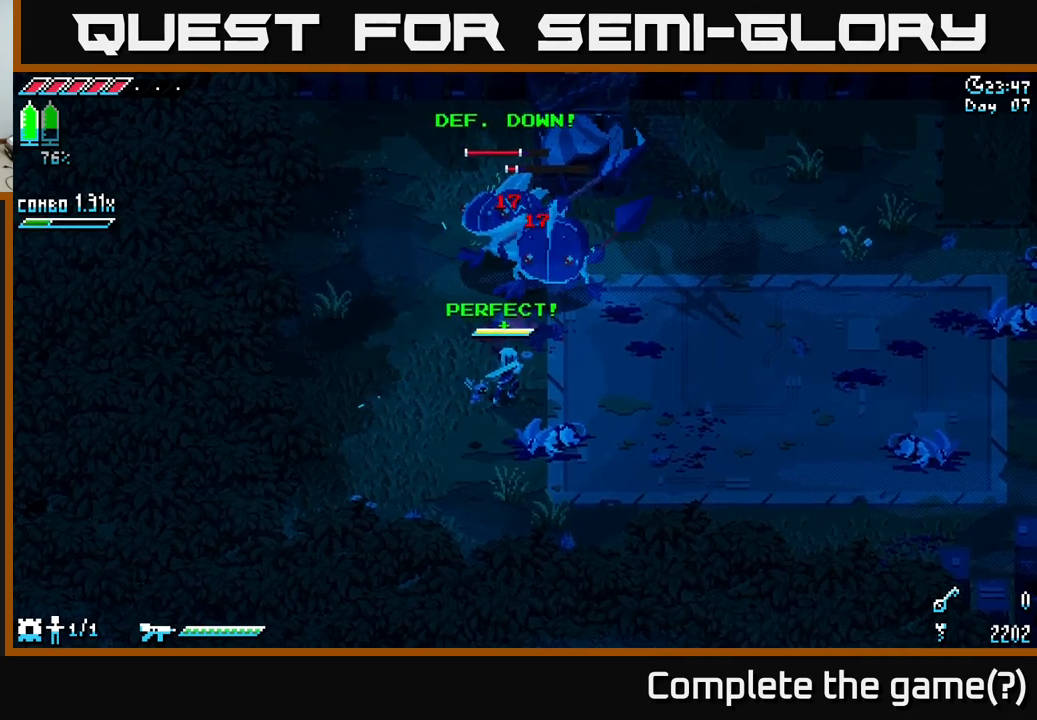
Gameplay with a controller (Xbox layout); each line is a JSON object with the inputs held at the frame after it. "events" lists button and stick changes between this image and that frame as [ms after this image, input, new state], when the widget could be followed in between.
{"buttons": ["B"], "left_stick": "up-right", "right_stick": "center", "events": [[83, "R2", "down"], [200, "R2", "up"], [300, "left_stick", "up-right"], [500, "B", "down"]]}
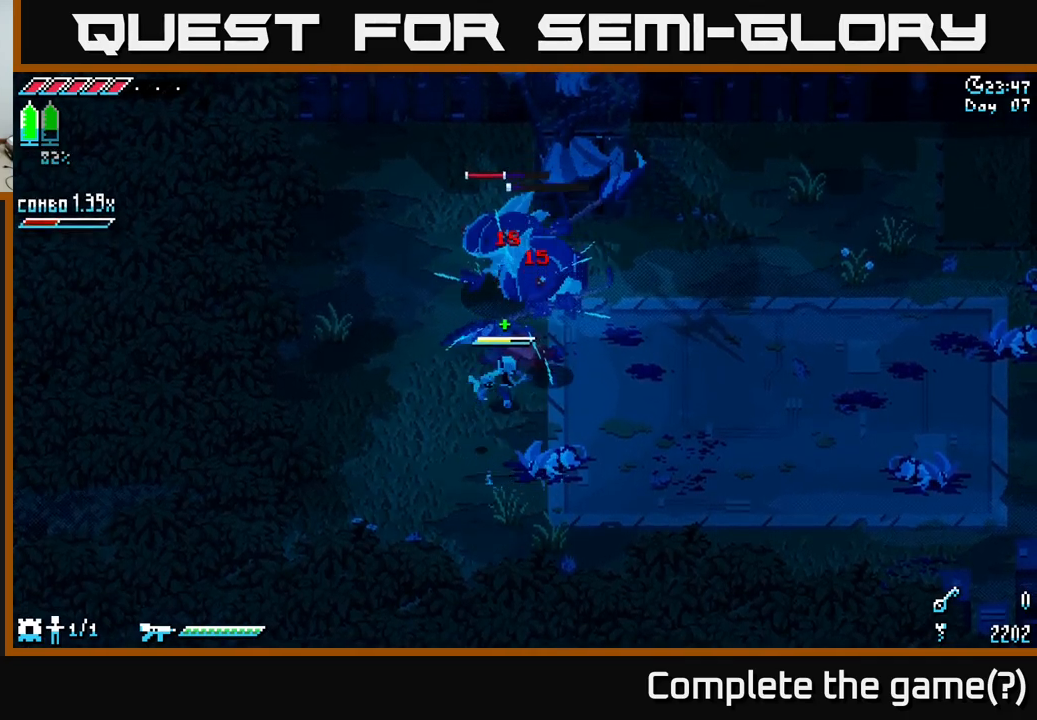
{"buttons": [], "left_stick": "right", "right_stick": "center", "events": [[16, "left_stick", "up"], [116, "B", "up"], [233, "left_stick", "center"], [300, "left_stick", "right"]]}
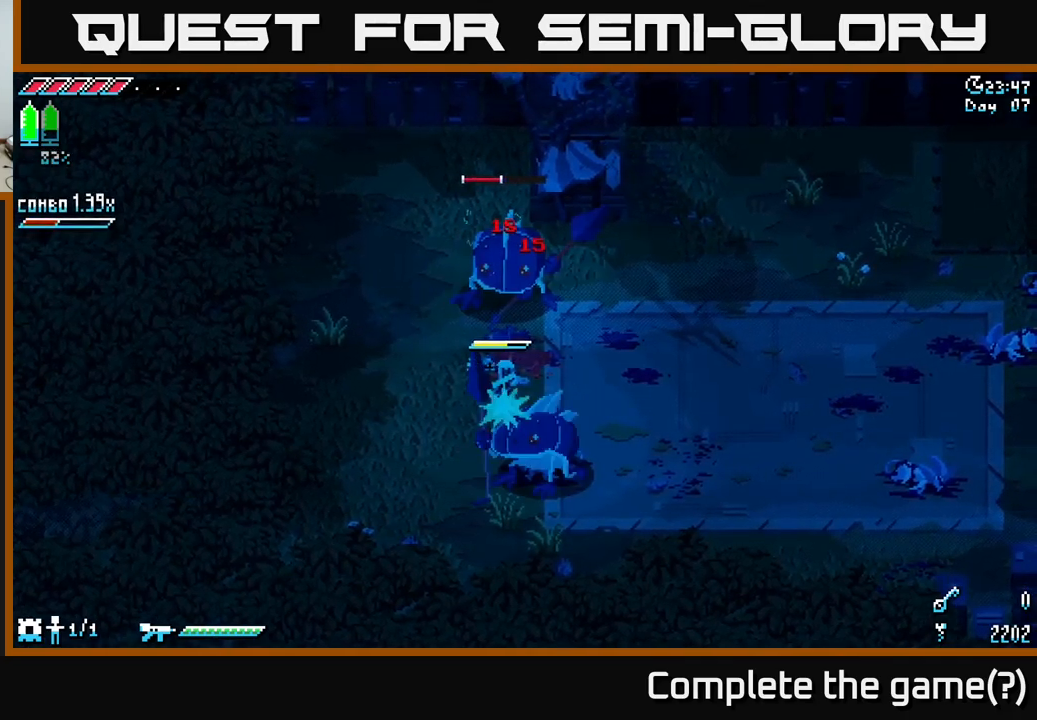
{"buttons": [], "left_stick": "right", "right_stick": "center", "events": [[83, "left_stick", "up"], [183, "R2", "down"], [266, "R2", "up"], [350, "left_stick", "right"]]}
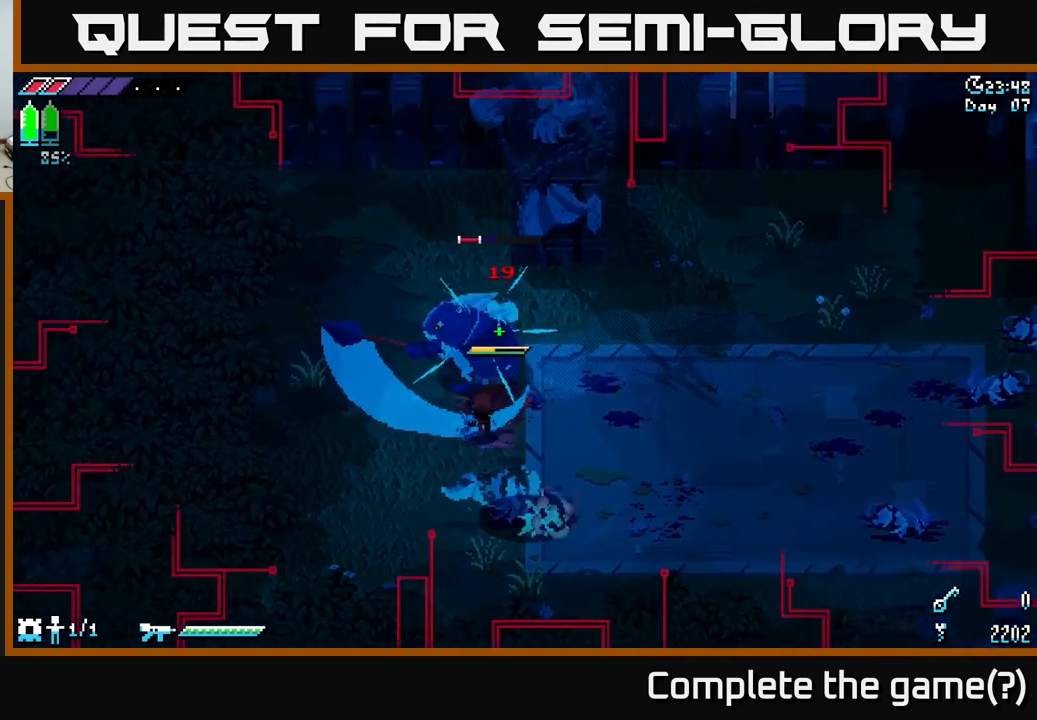
{"buttons": [], "left_stick": "down", "right_stick": "center", "events": [[50, "left_stick", "up"], [66, "B", "down"], [133, "B", "up"], [216, "left_stick", "center"], [316, "left_stick", "right"], [450, "left_stick", "center"], [500, "left_stick", "down"]]}
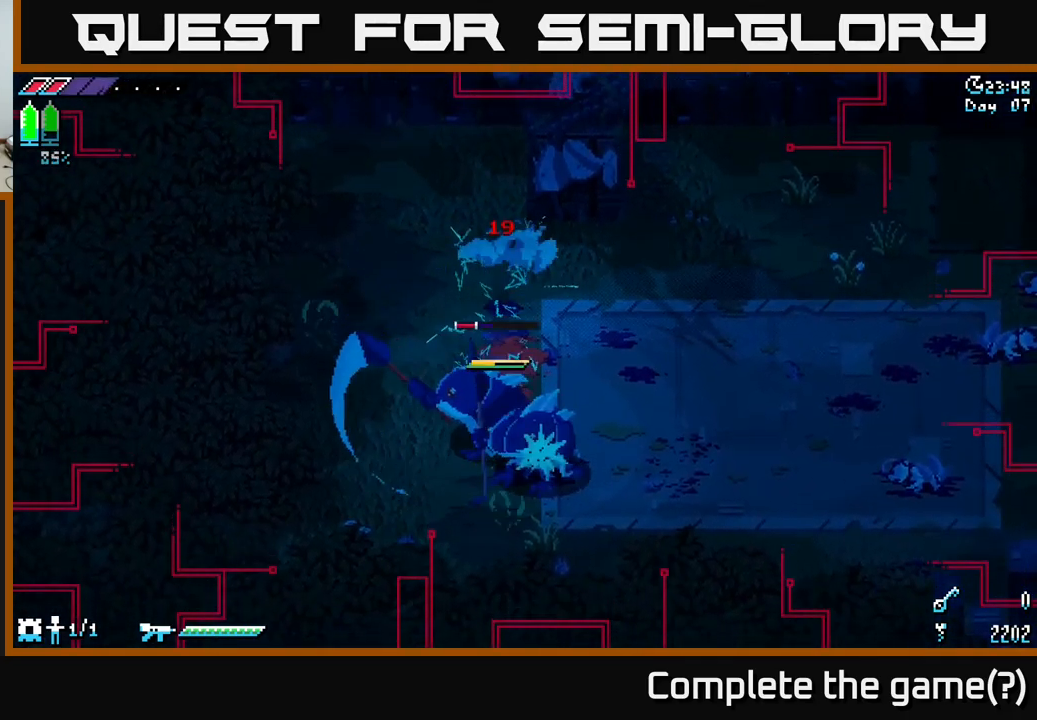
{"buttons": ["R2"], "left_stick": "down", "right_stick": "center", "events": [[133, "left_stick", "right"], [383, "left_stick", "down"], [450, "R2", "down"]]}
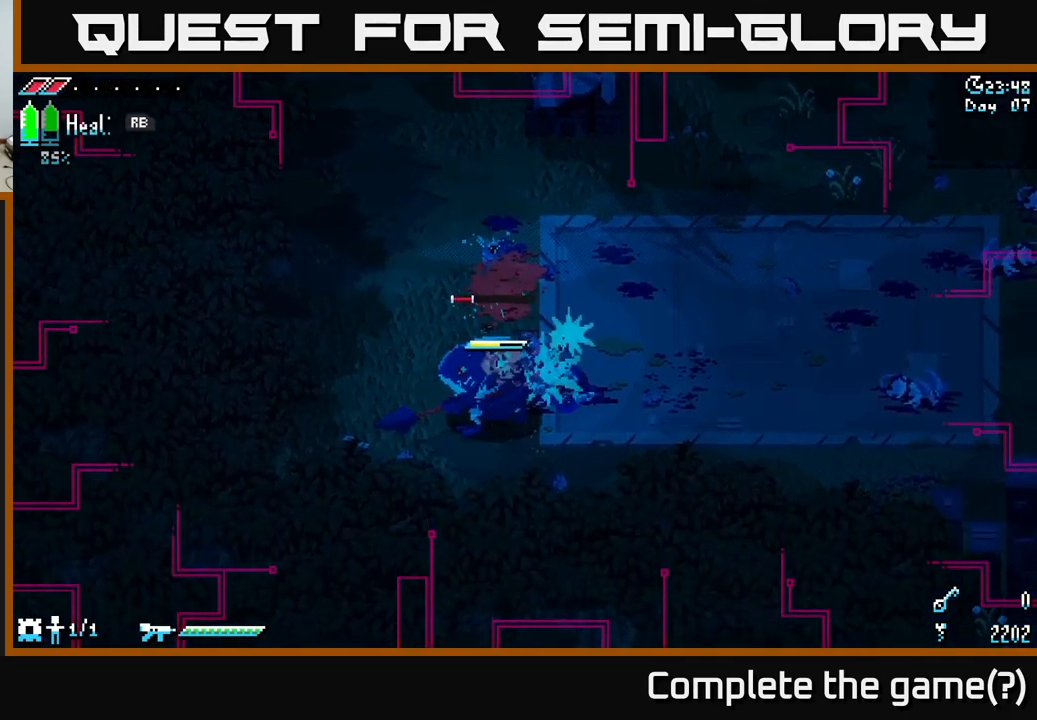
{"buttons": [], "left_stick": "up-right", "right_stick": "center", "events": [[50, "R2", "up"], [166, "R2", "down"], [250, "R2", "up"], [300, "R2", "down"], [383, "R2", "up"], [450, "left_stick", "right"], [500, "left_stick", "up-right"]]}
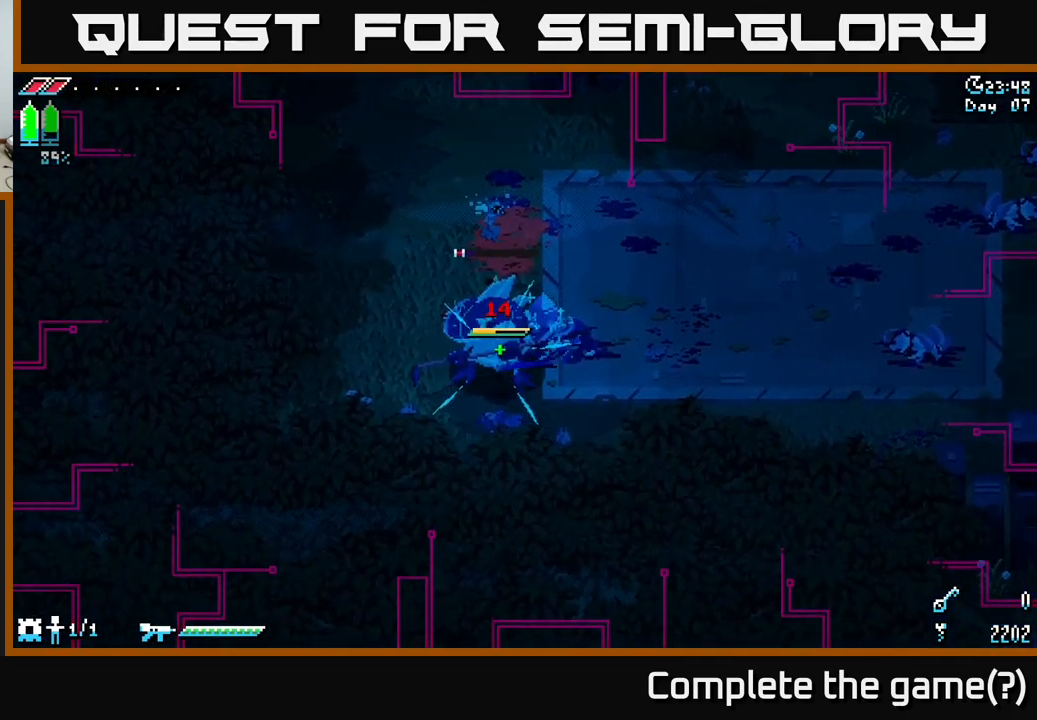
{"buttons": [], "left_stick": "center", "right_stick": "center", "events": [[150, "R2", "down"], [166, "left_stick", "up-left"], [216, "R2", "up"], [416, "left_stick", "center"]]}
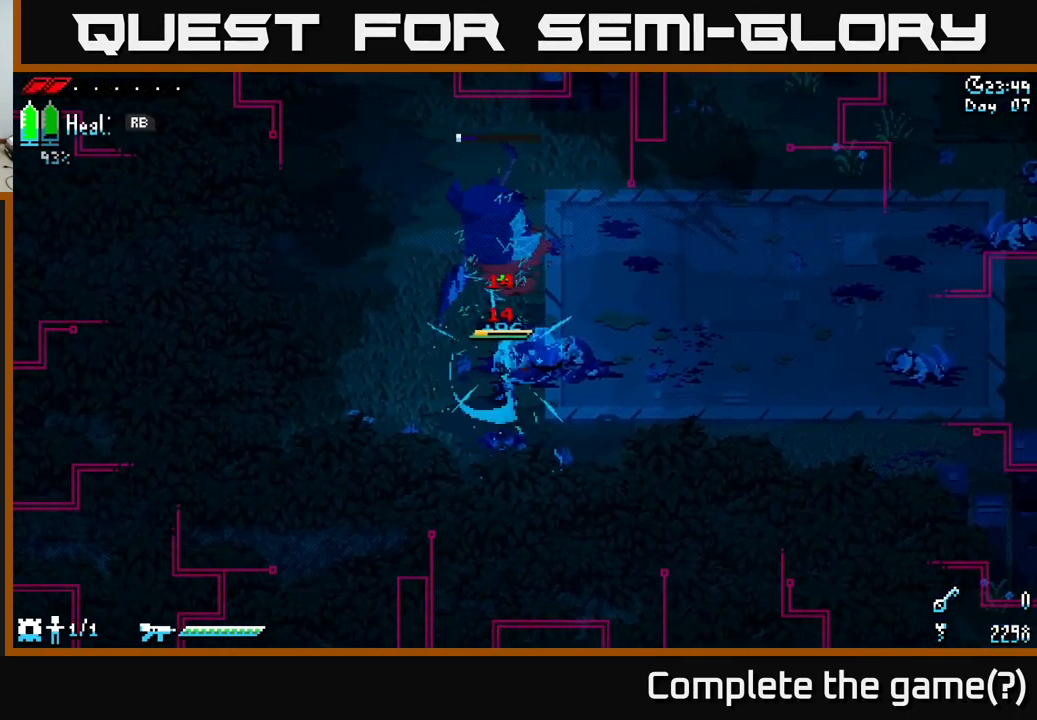
{"buttons": ["X"], "left_stick": "up-right", "right_stick": "center", "events": [[116, "left_stick", "right"], [200, "left_stick", "up-right"], [300, "X", "down"]]}
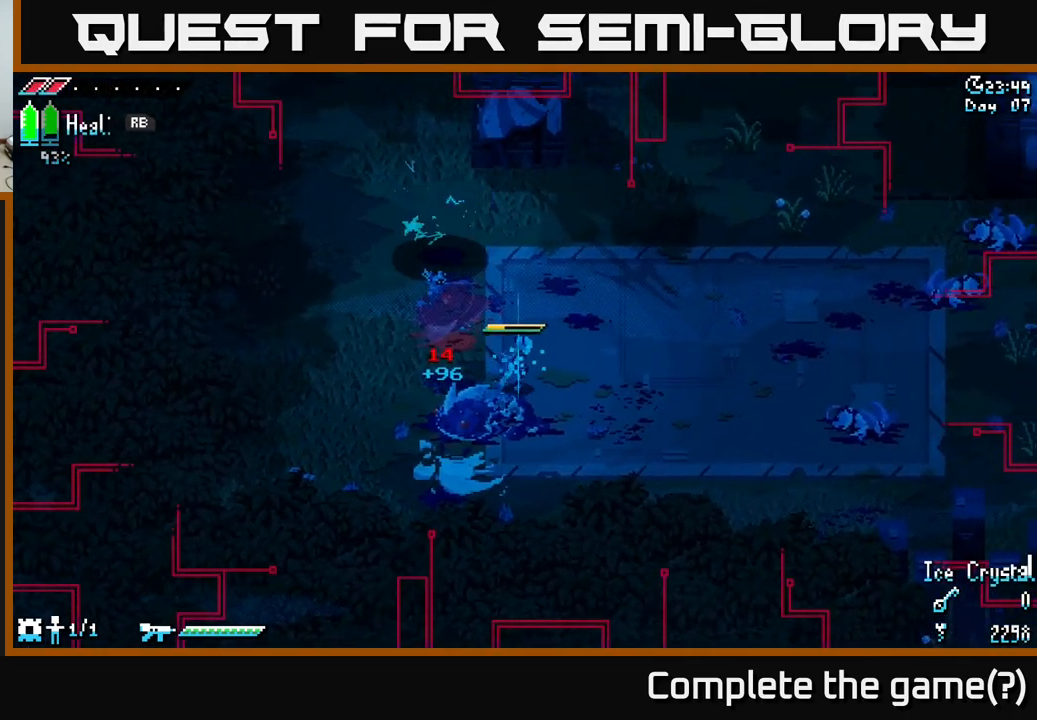
{"buttons": [], "left_stick": "right", "right_stick": "center", "events": [[316, "X", "up"], [366, "left_stick", "right"]]}
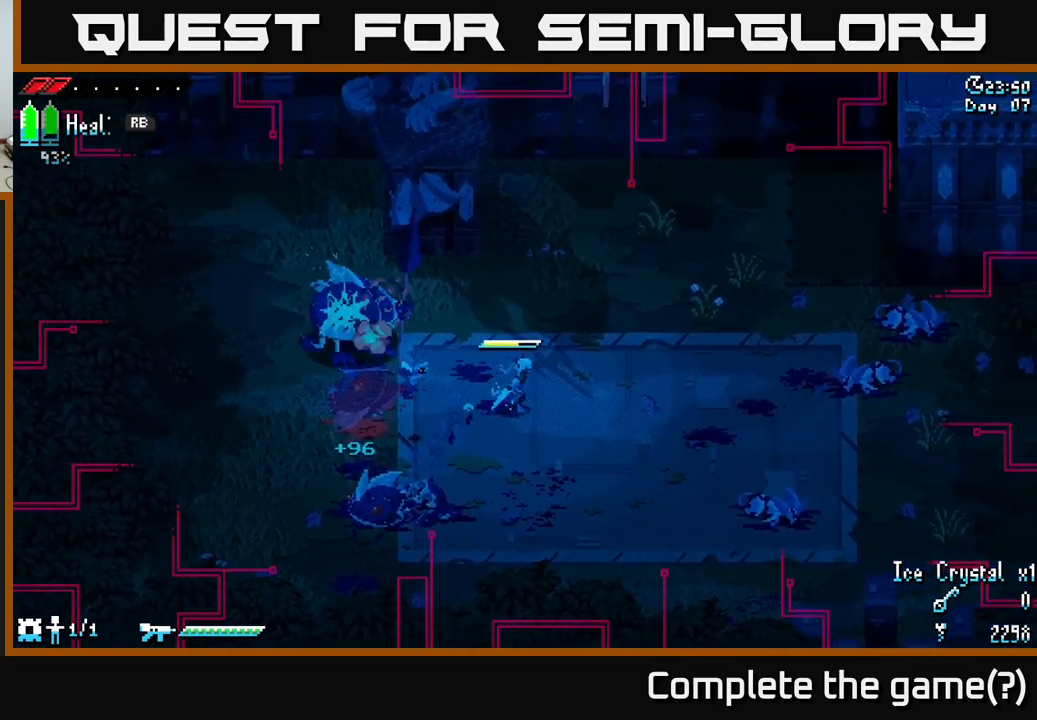
{"buttons": [], "left_stick": "center", "right_stick": "center"}
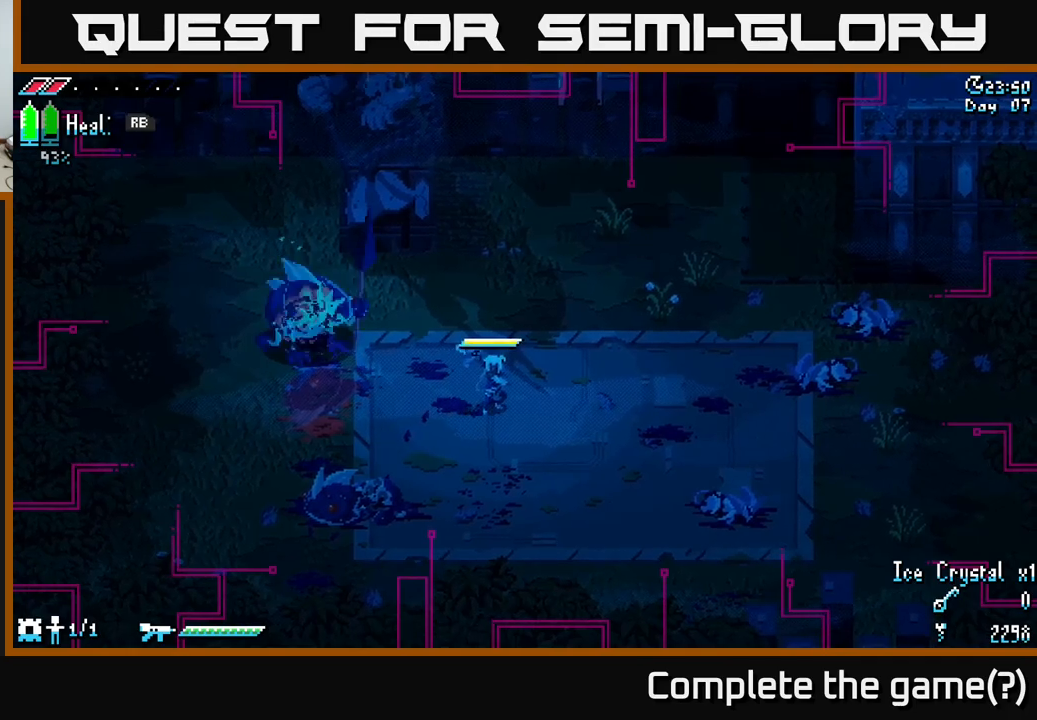
{"buttons": [], "left_stick": "center", "right_stick": "center", "events": []}
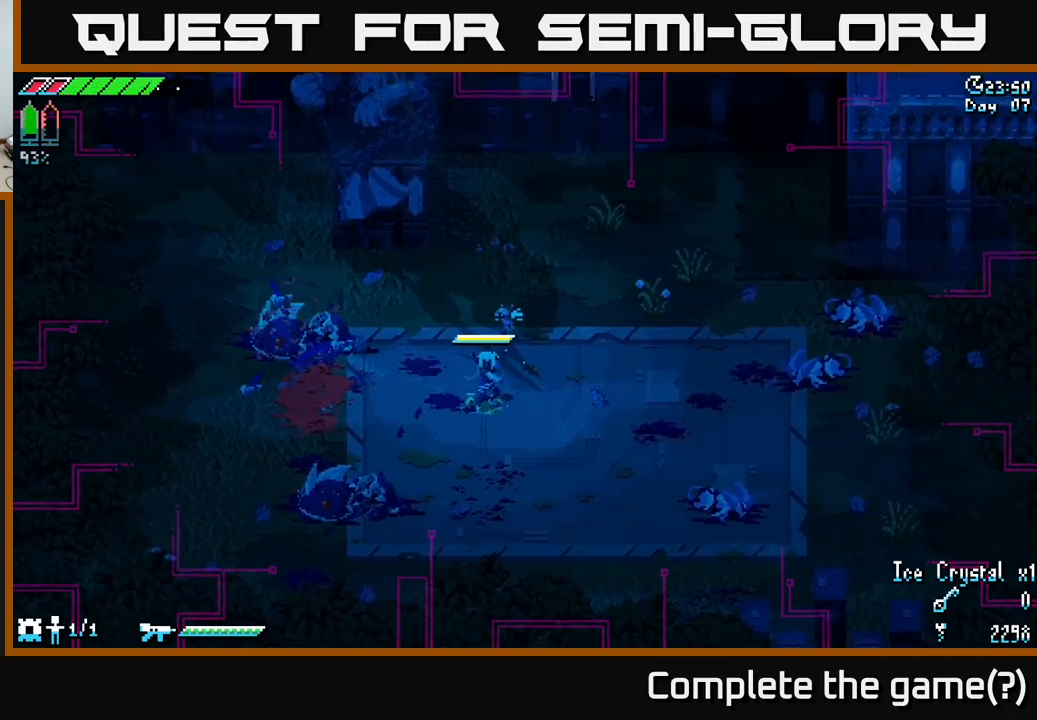
{"buttons": [], "left_stick": "center", "right_stick": "center", "events": []}
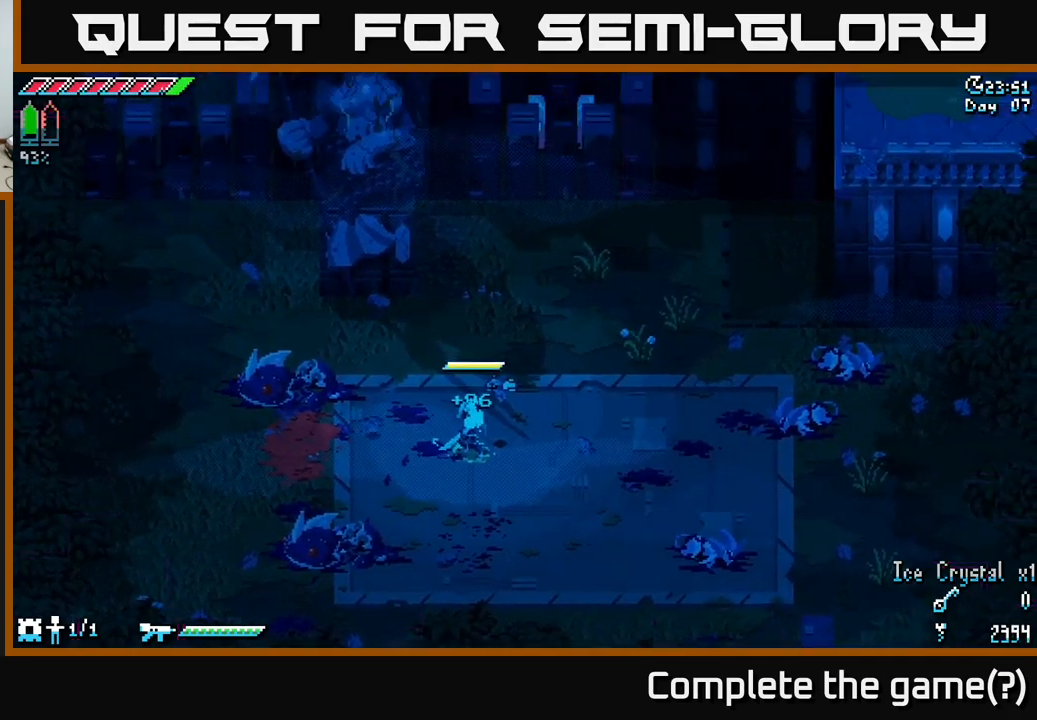
{"buttons": [], "left_stick": "center", "right_stick": "center", "events": [[50, "left_stick", "up-left"], [383, "left_stick", "center"]]}
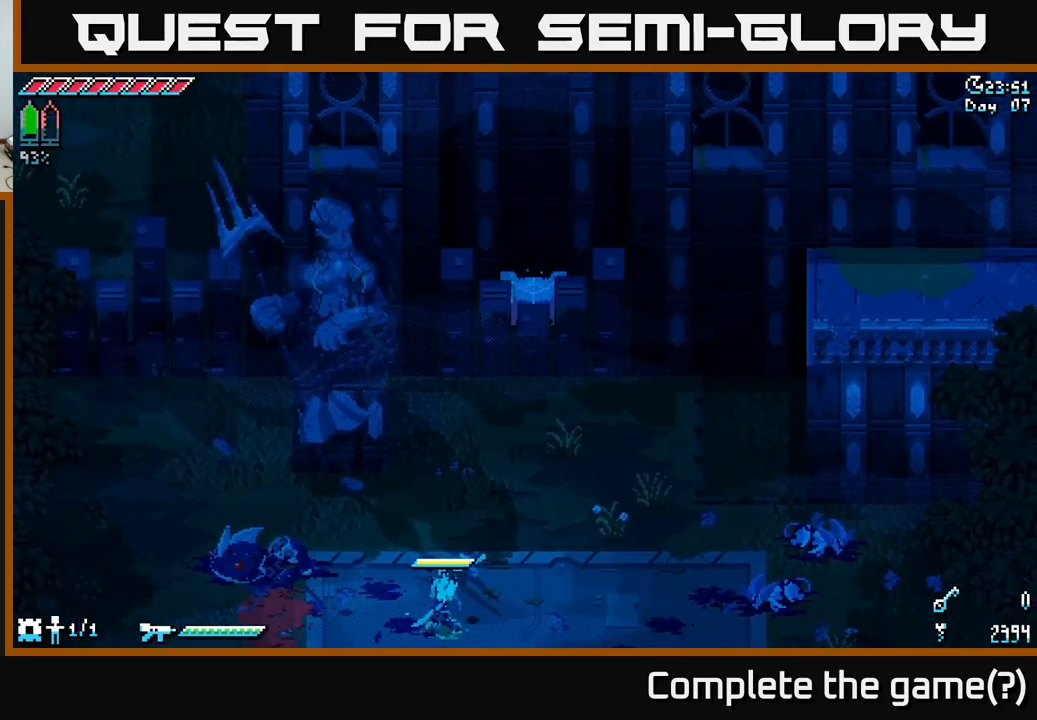
{"buttons": [], "left_stick": "up-right", "right_stick": "center", "events": [[367, "left_stick", "up-right"]]}
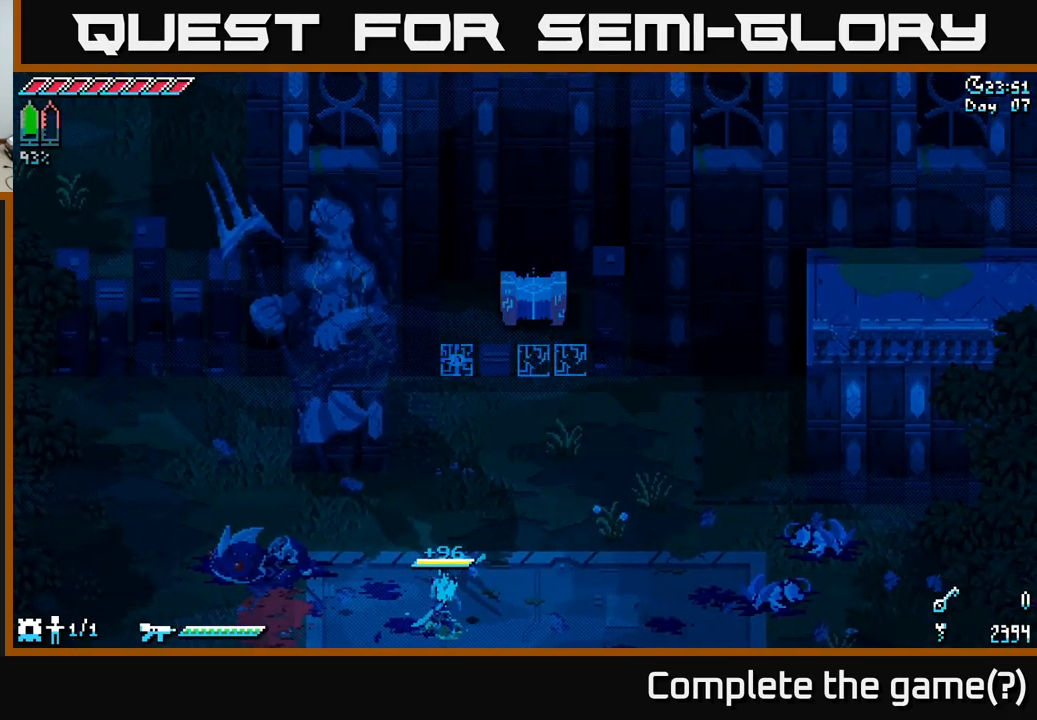
{"buttons": [], "left_stick": "up", "right_stick": "center", "events": [[500, "left_stick", "up"]]}
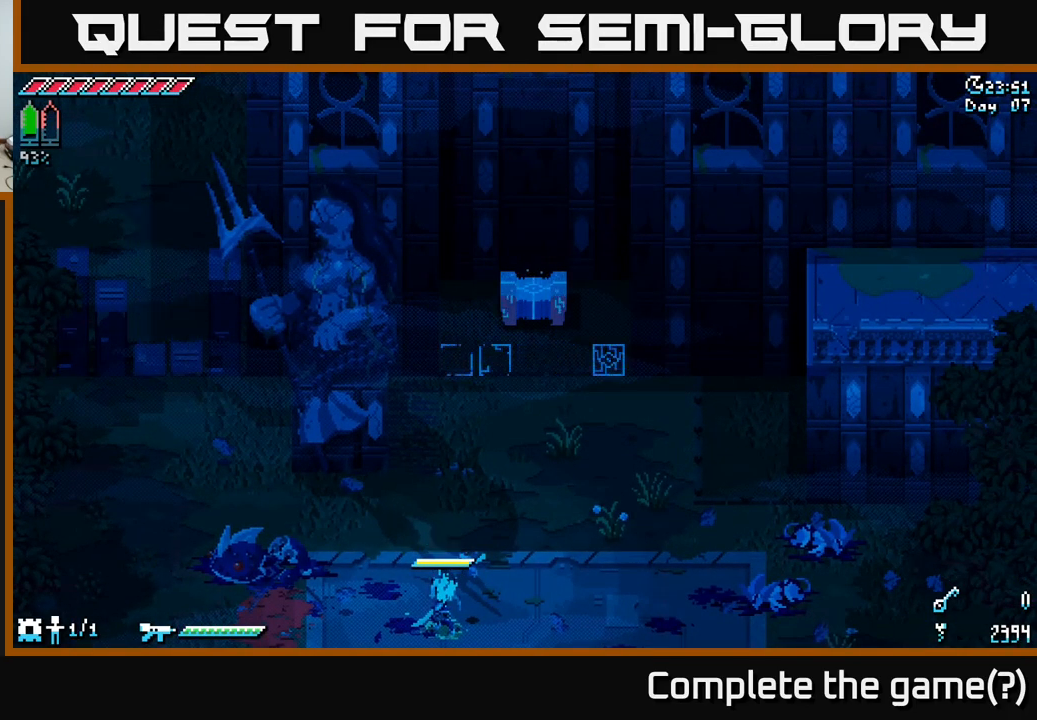
{"buttons": ["X"], "left_stick": "up", "right_stick": "center", "events": [[167, "X", "down"], [317, "X", "up"], [417, "X", "down"]]}
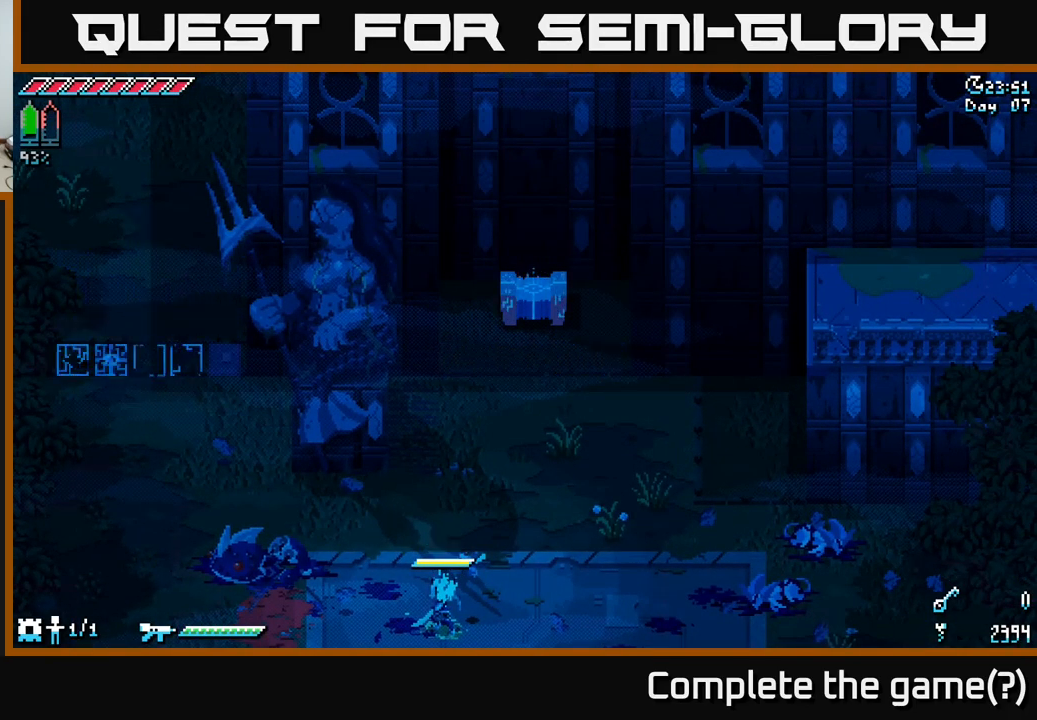
{"buttons": [], "left_stick": "up", "right_stick": "center", "events": [[33, "X", "up"], [117, "left_stick", "up-right"], [150, "X", "down"], [250, "X", "up"], [350, "X", "down"], [350, "left_stick", "up"], [467, "X", "up"]]}
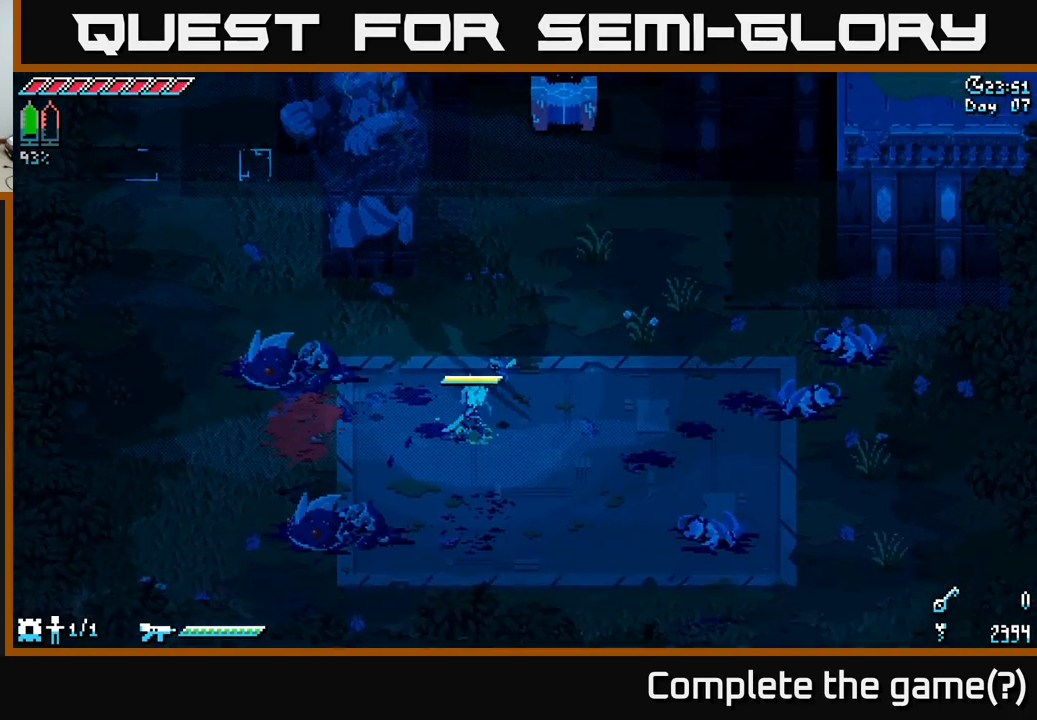
{"buttons": [], "left_stick": "up-right", "right_stick": "center", "events": [[50, "left_stick", "up-right"], [67, "X", "down"], [250, "X", "up"], [333, "X", "down"], [500, "X", "up"]]}
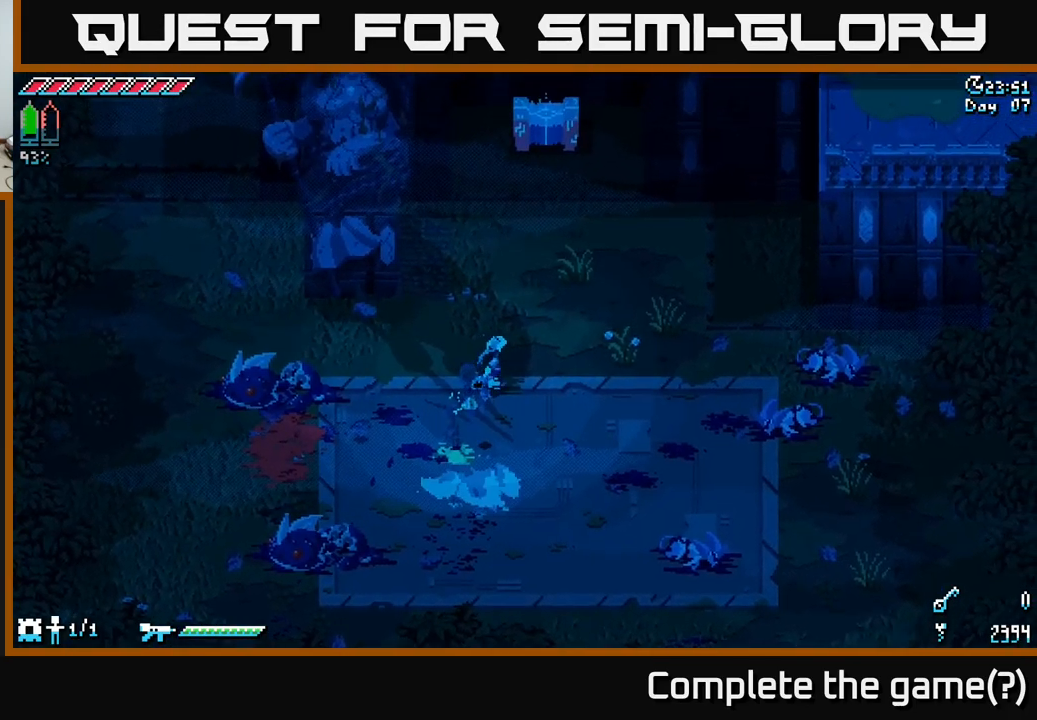
{"buttons": ["X"], "left_stick": "up", "right_stick": "center", "events": [[100, "X", "down"], [250, "left_stick", "up"]]}
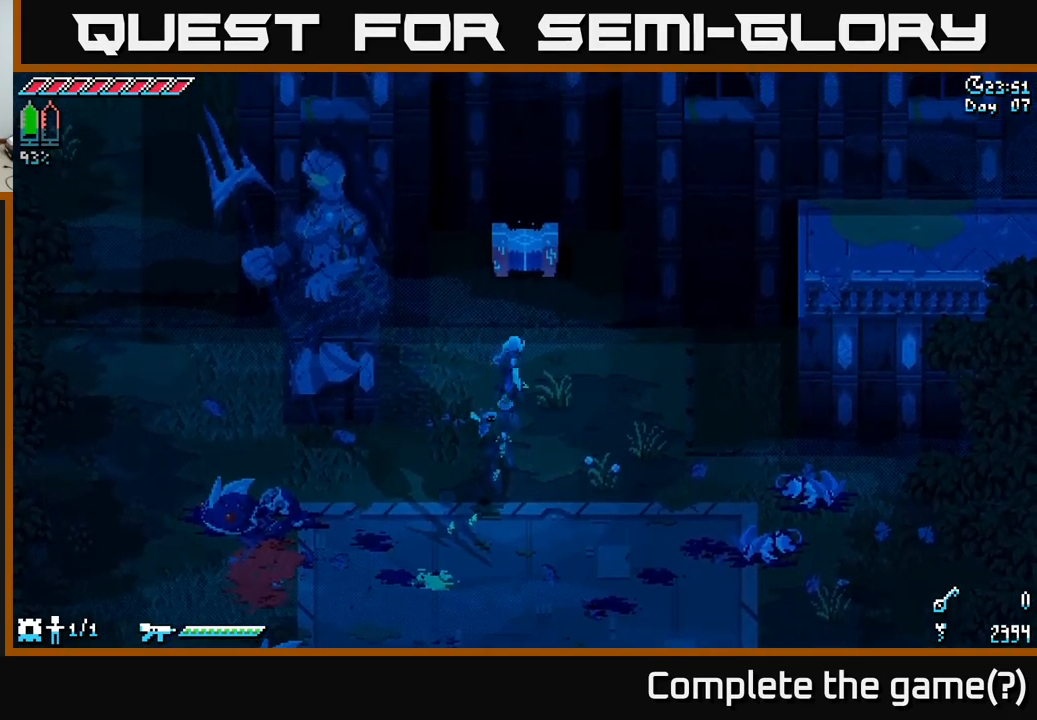
{"buttons": ["Y"], "left_stick": "center", "right_stick": "center", "events": [[17, "left_stick", "up-right"], [150, "left_stick", "up"], [267, "X", "up"], [450, "Y", "down"], [467, "left_stick", "center"]]}
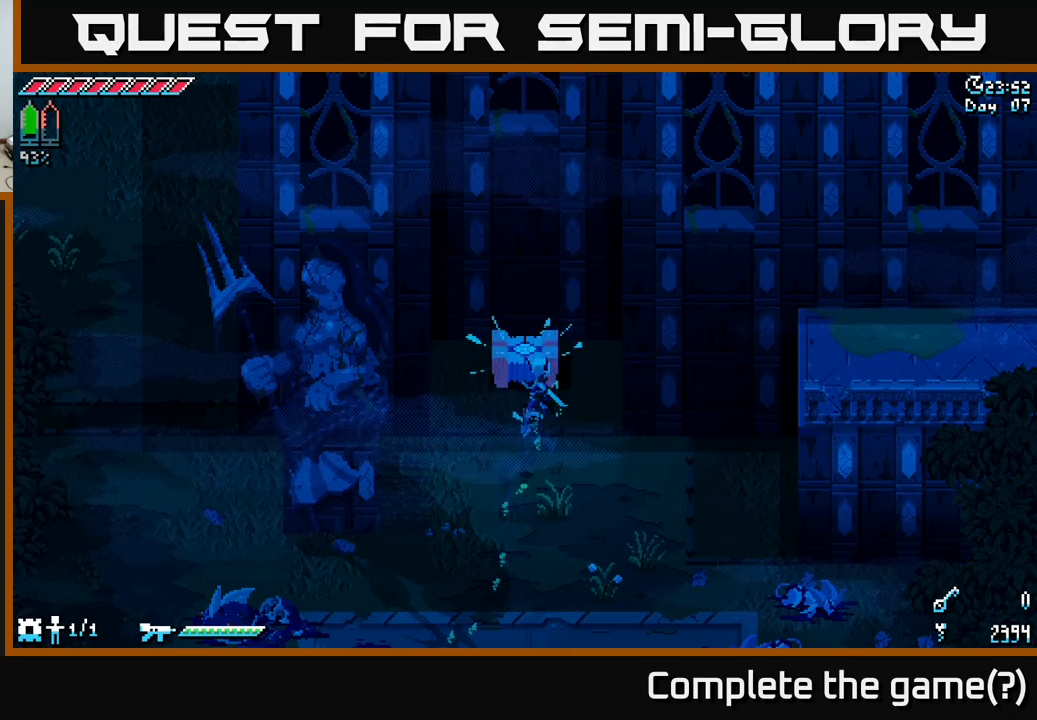
{"buttons": [], "left_stick": "center", "right_stick": "center", "events": [[34, "Y", "up"]]}
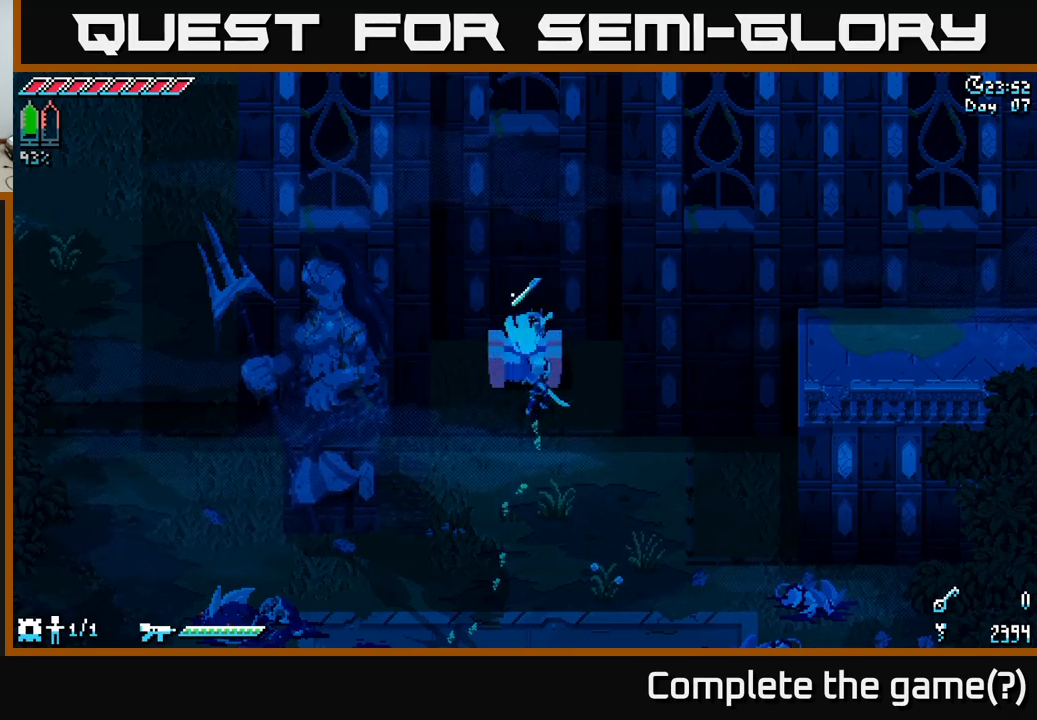
{"buttons": [], "left_stick": "center", "right_stick": "center", "events": []}
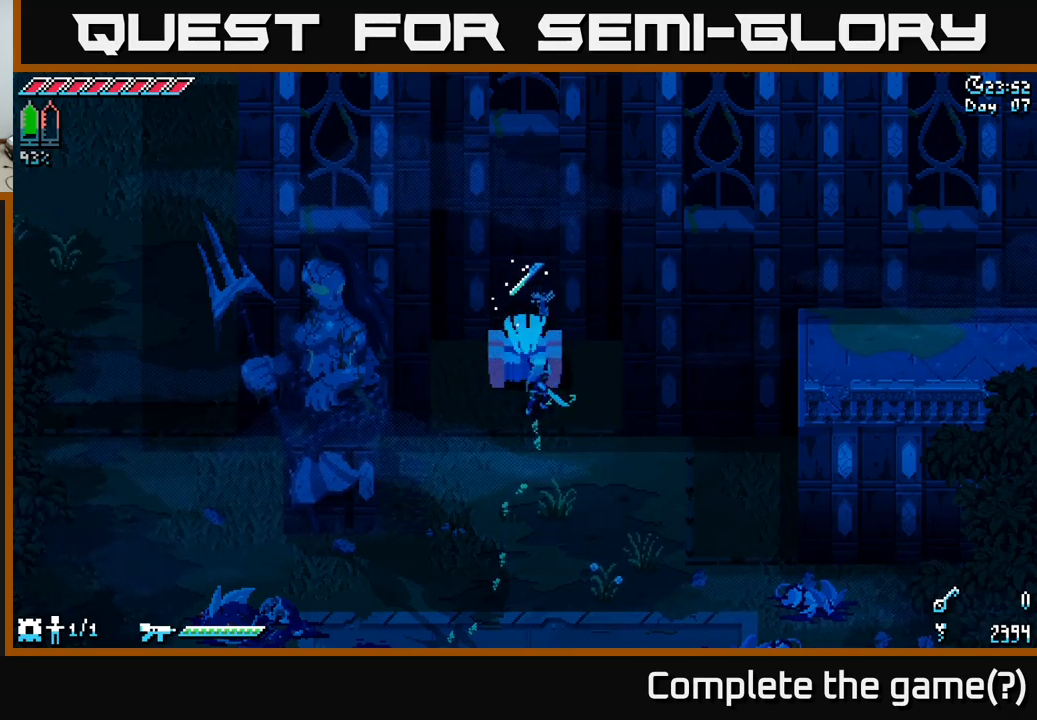
{"buttons": [], "left_stick": "center", "right_stick": "center", "events": []}
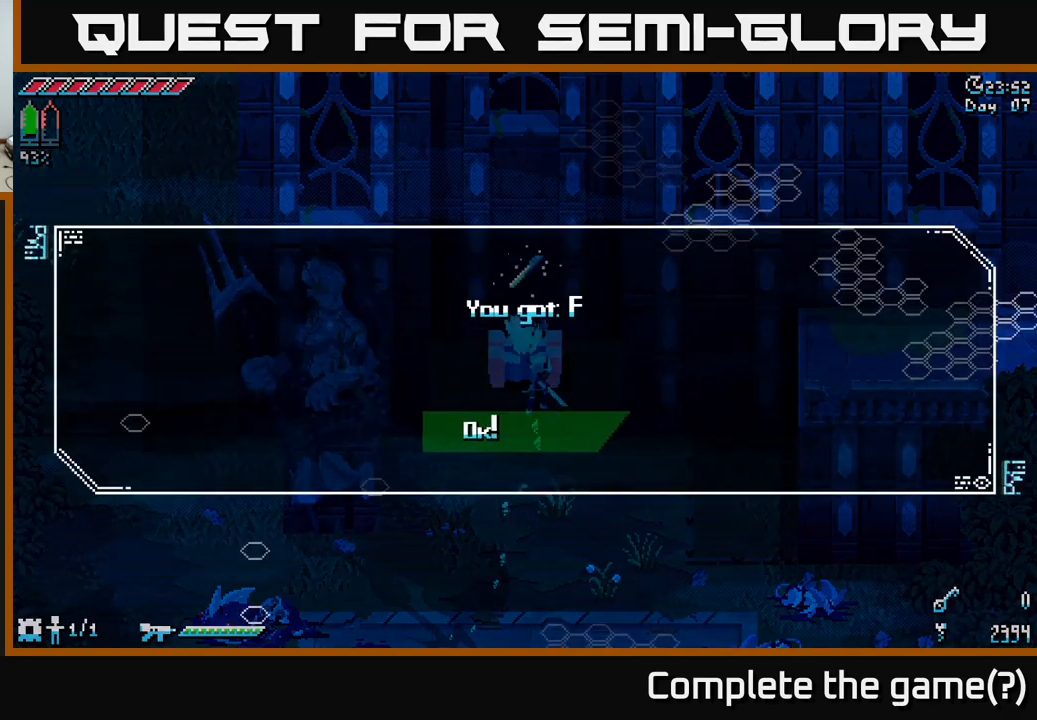
{"buttons": [], "left_stick": "center", "right_stick": "center", "events": []}
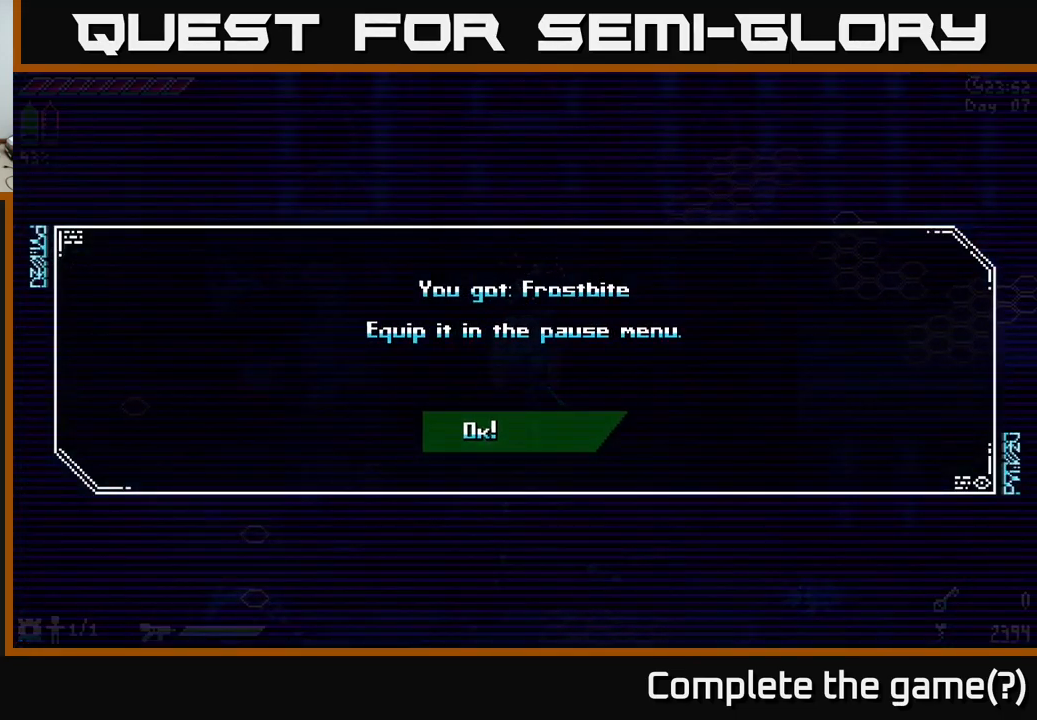
{"buttons": [], "left_stick": "center", "right_stick": "center", "events": []}
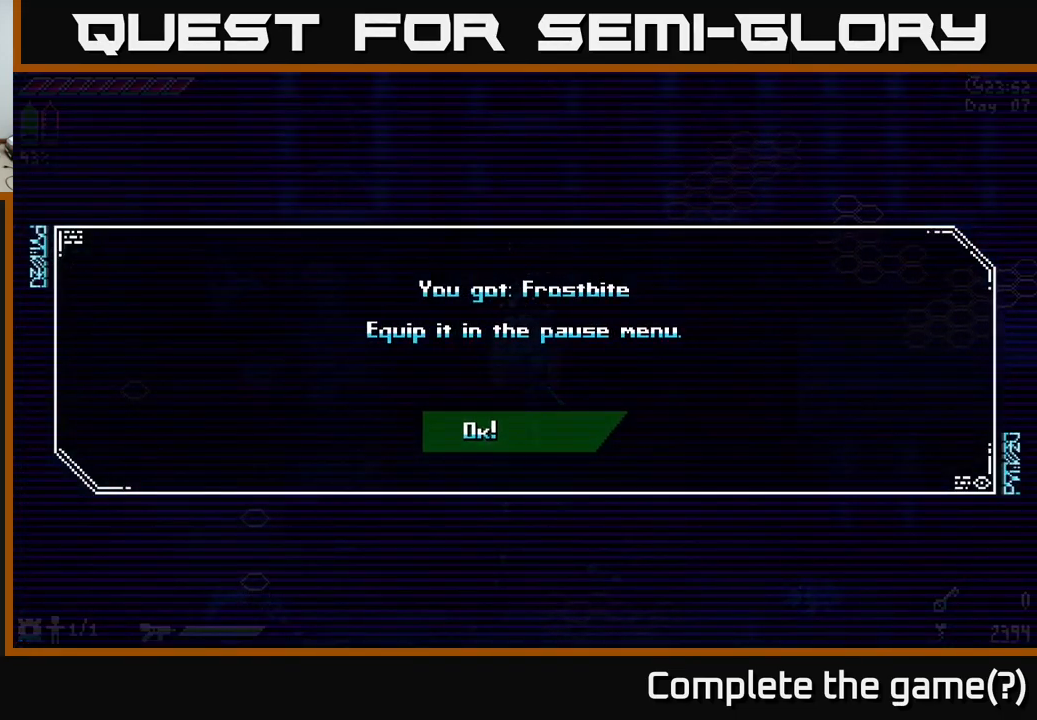
{"buttons": [], "left_stick": "center", "right_stick": "center", "events": [[67, "A", "down"], [250, "A", "up"]]}
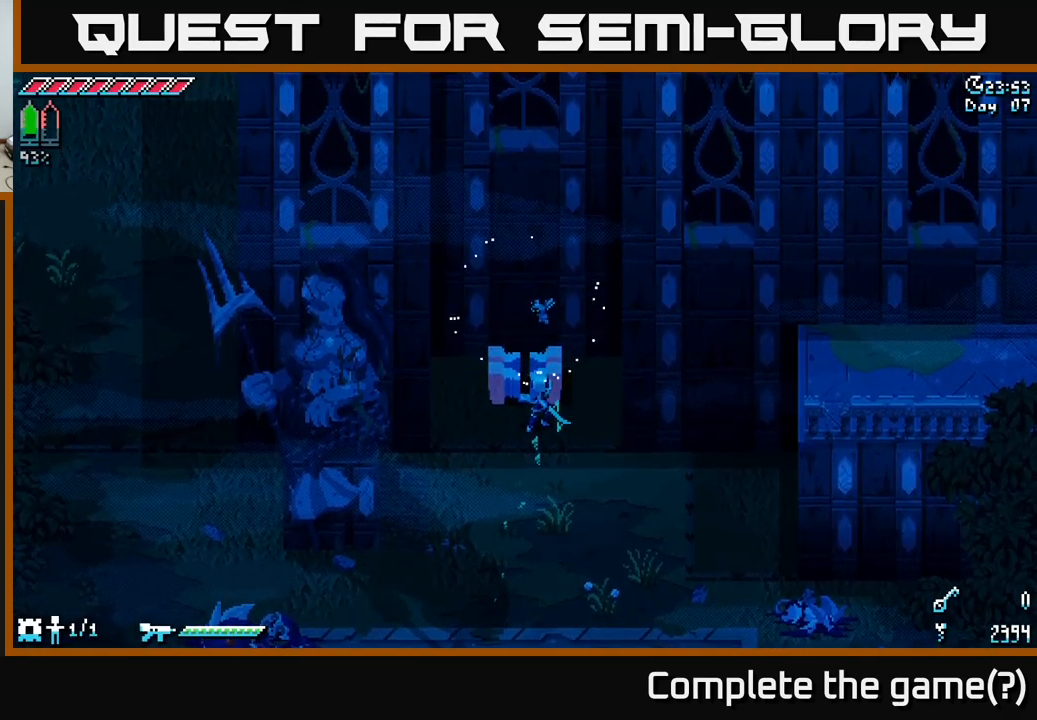
{"buttons": [], "left_stick": "down-right", "right_stick": "center", "events": [[17, "left_stick", "down-right"]]}
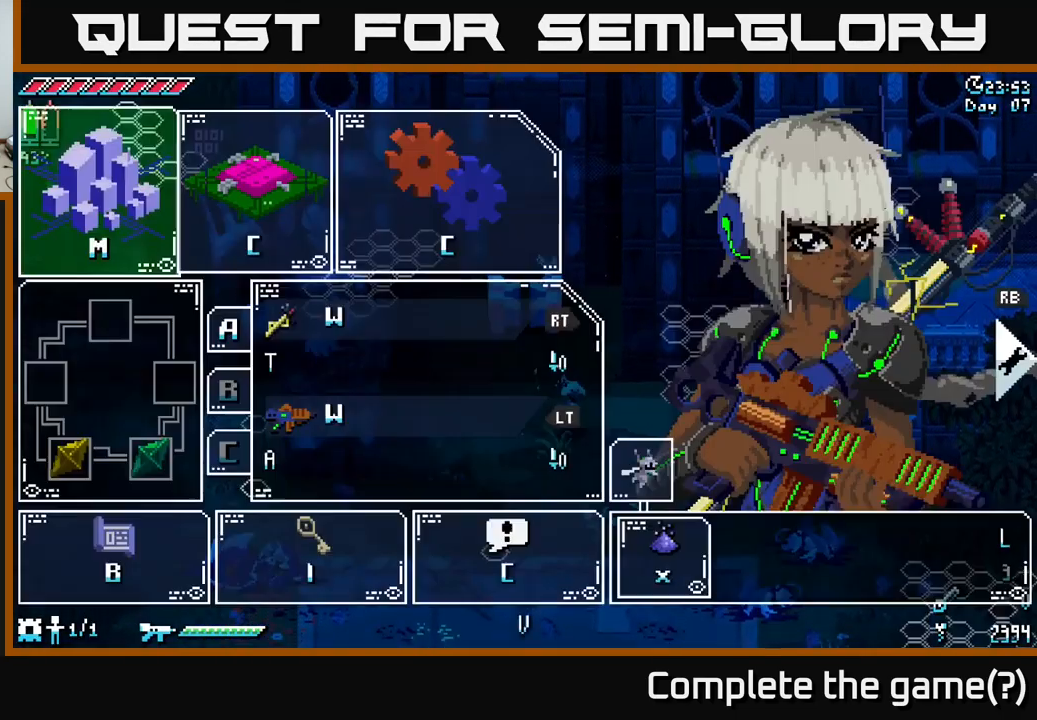
{"buttons": [], "left_stick": "center", "right_stick": "center", "events": [[50, "START", "down"], [117, "left_stick", "center"], [134, "START", "up"]]}
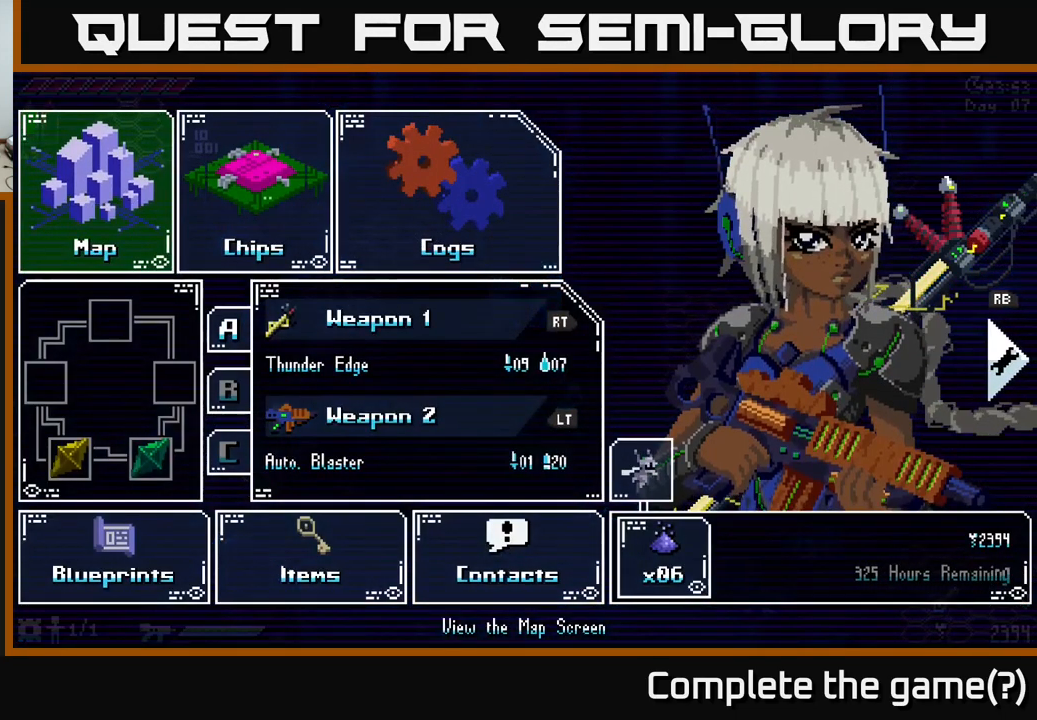
{"buttons": [], "left_stick": "right", "right_stick": "center", "events": [[417, "left_stick", "right"]]}
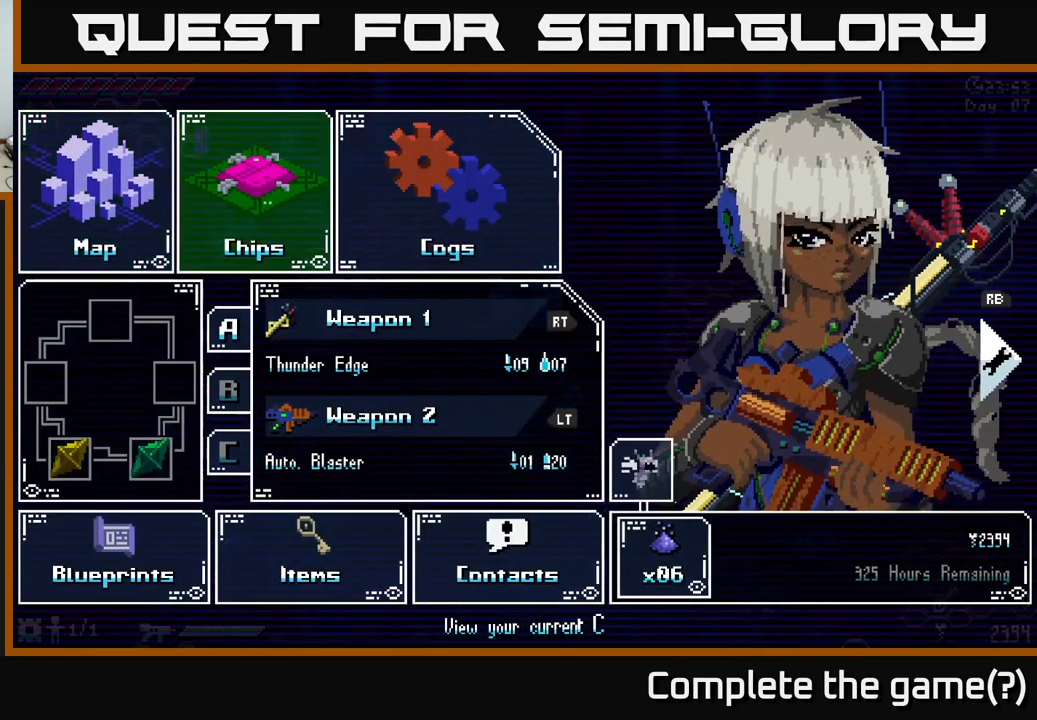
{"buttons": [], "left_stick": "down", "right_stick": "center", "events": [[117, "left_stick", "center"], [334, "left_stick", "down"]]}